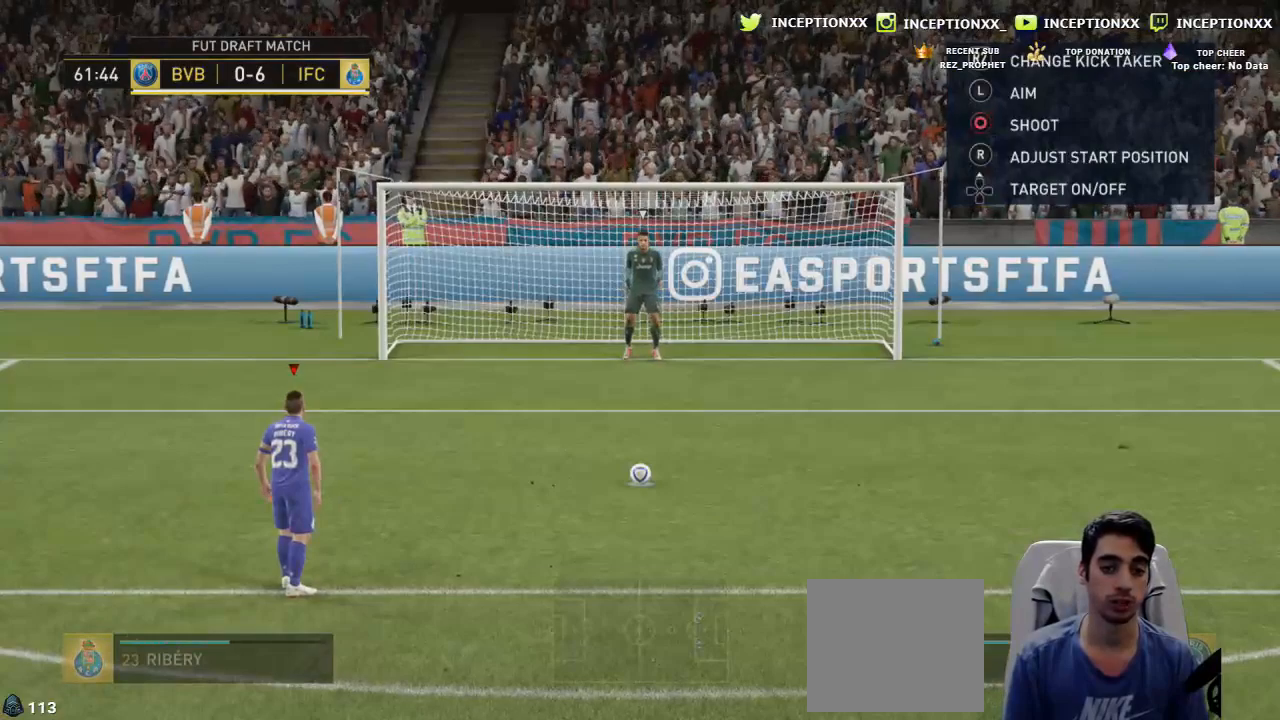
Gameplay with a controller (PlayStation layout); each line is a JSON object with the inputs held at the frame after it. "events" lists button and stick changes between this image and that frame as [ms after this image, input, new state], when the widget could be followed in between.
{"buttons": [], "left_stick": "up-left", "right_stick": "center", "events": []}
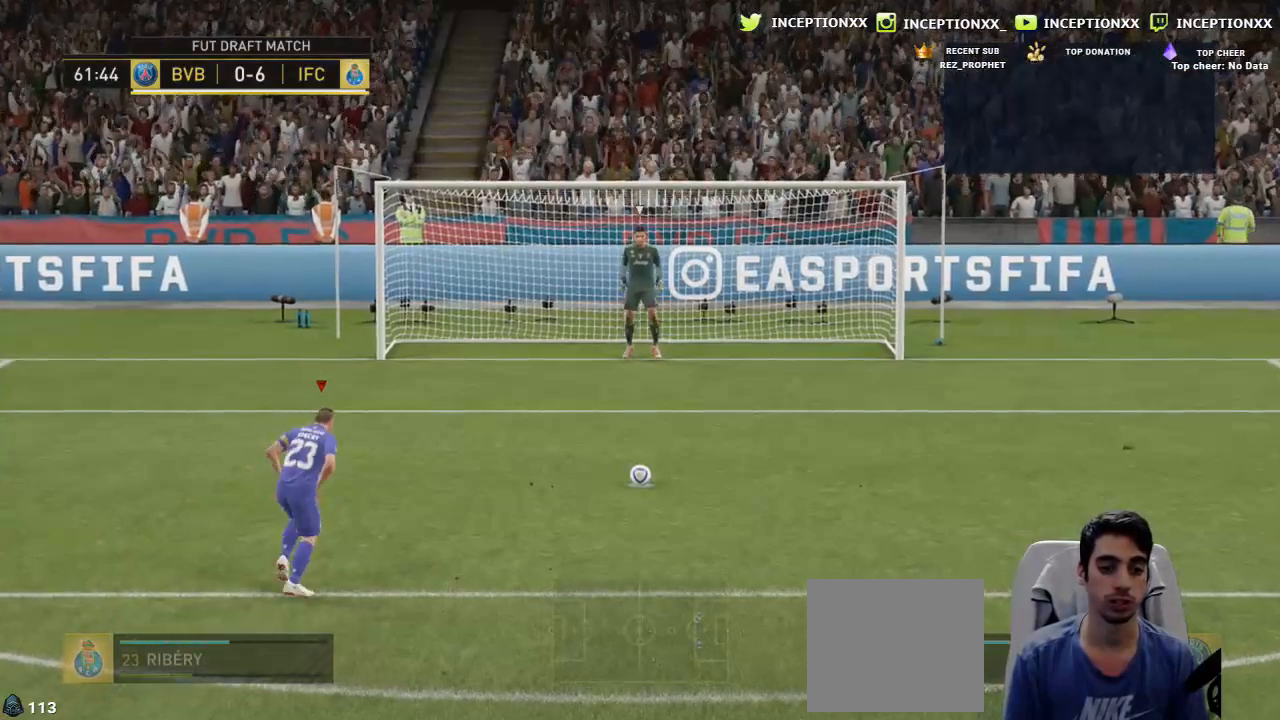
{"buttons": [], "left_stick": "up-left", "right_stick": "center", "events": []}
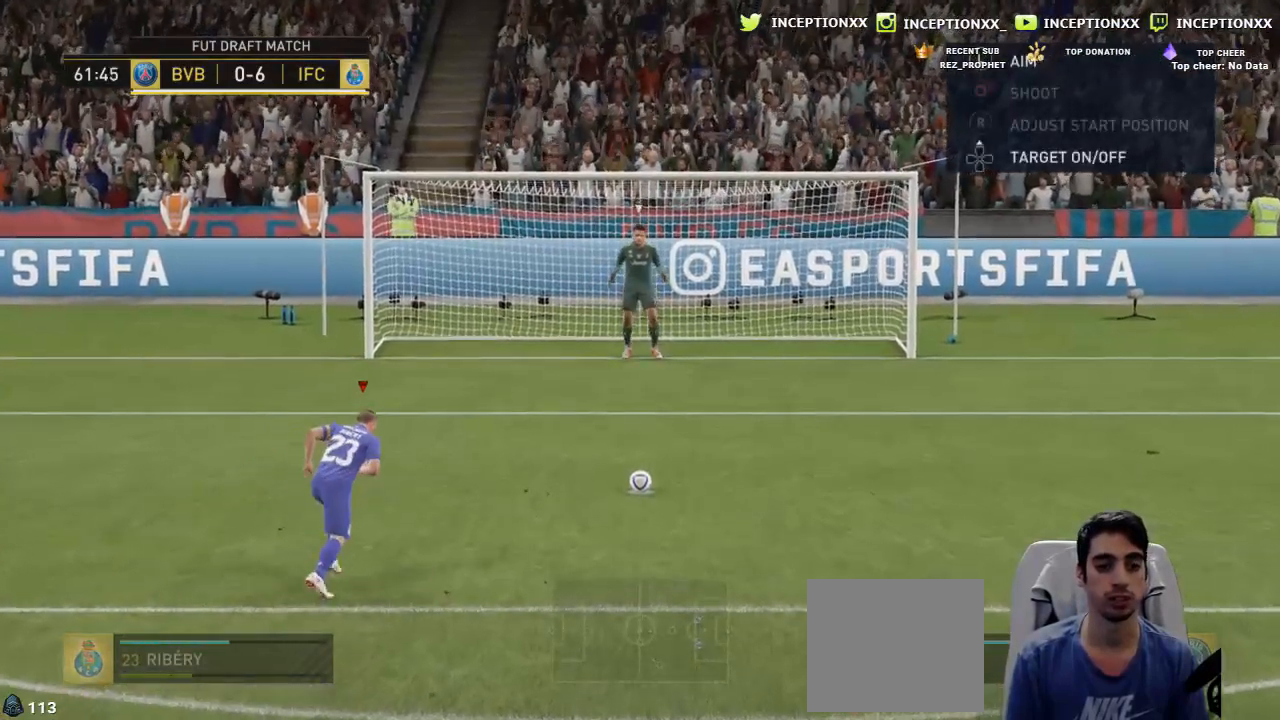
{"buttons": [], "left_stick": "up-left", "right_stick": "center", "events": []}
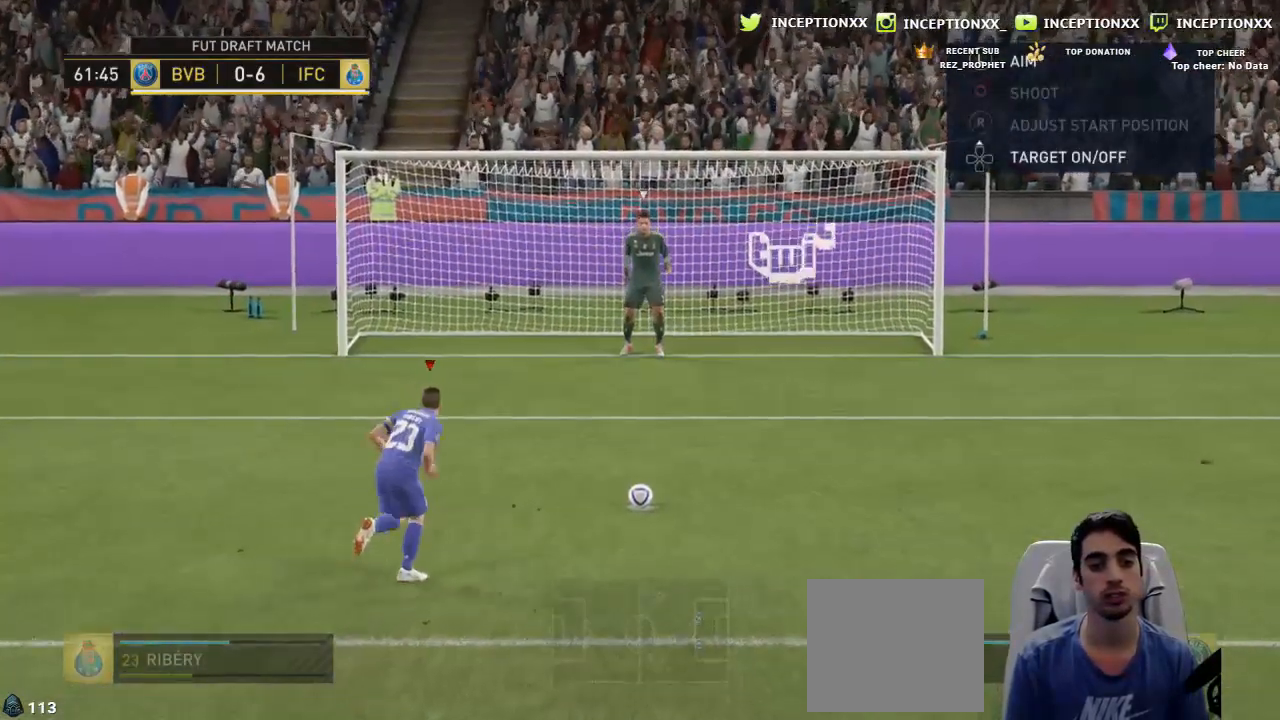
{"buttons": [], "left_stick": "up-left", "right_stick": "center", "events": []}
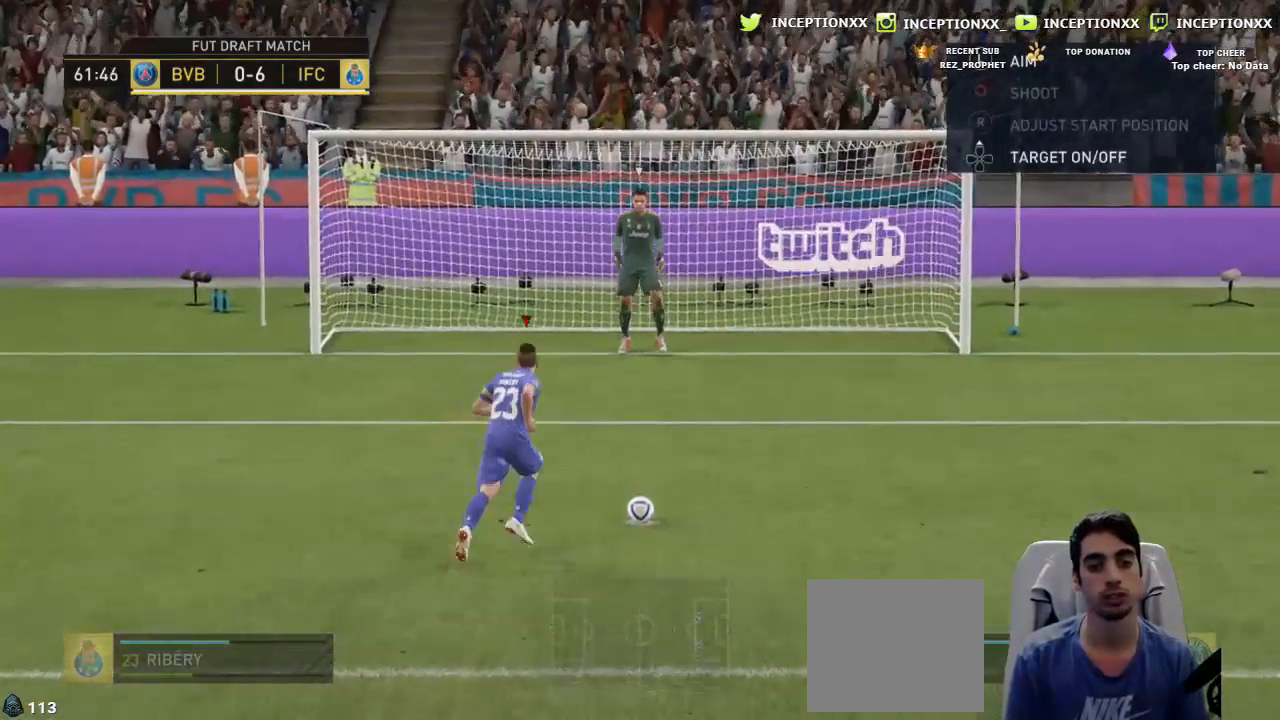
{"buttons": [], "left_stick": "up-left", "right_stick": "center", "events": []}
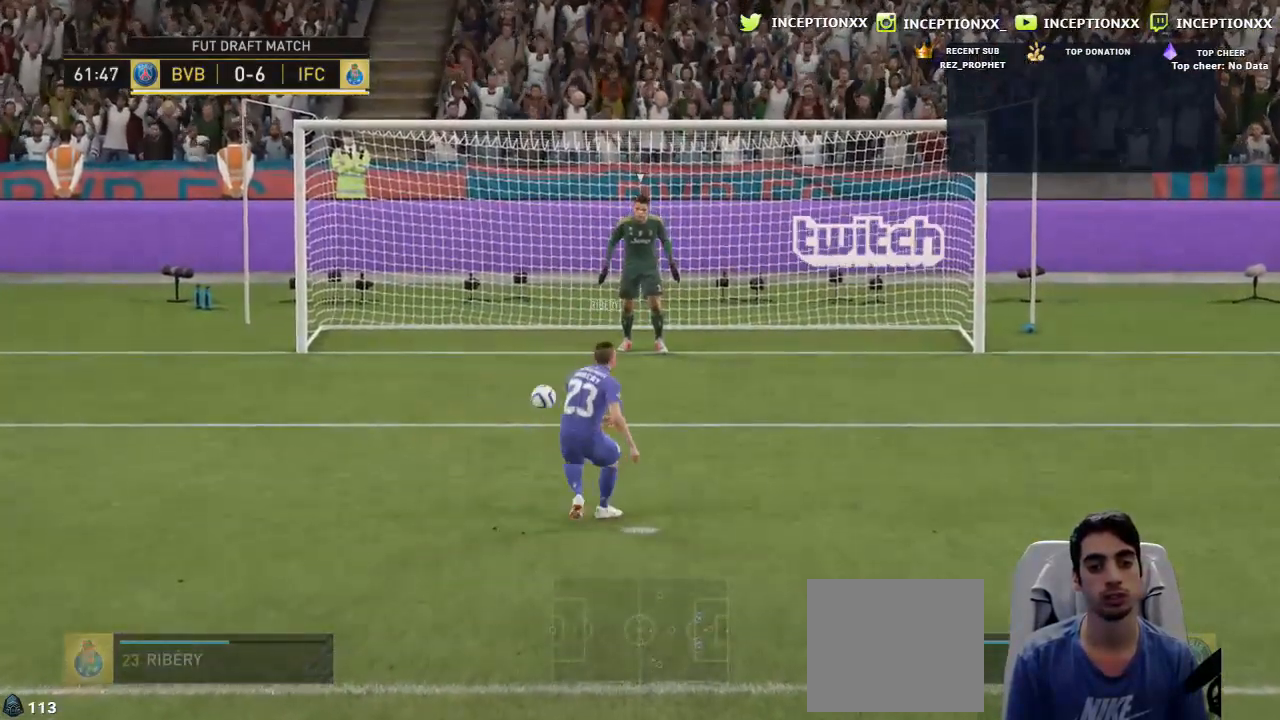
{"buttons": ["L1", "R1"], "left_stick": "up-left", "right_stick": "center", "events": [[451, "L1", "down"], [451, "R1", "down"]]}
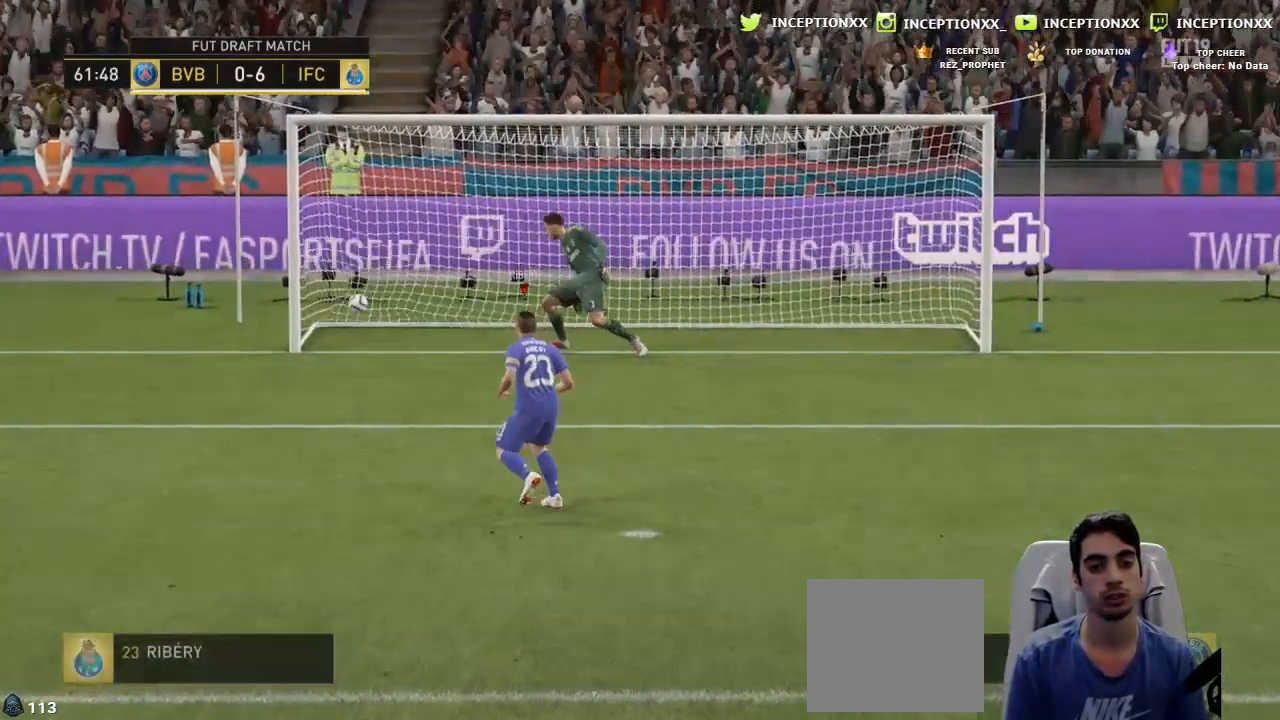
{"buttons": ["L1", "R1"], "left_stick": "up-left", "right_stick": "center", "events": [[67, "R1", "up"], [83, "L1", "up"], [150, "L1", "down"], [150, "R1", "down"], [250, "R1", "up"], [267, "L1", "up"], [317, "R1", "down"], [334, "L1", "down"], [417, "R1", "up"], [450, "L1", "up"], [484, "R1", "down"], [500, "L1", "down"]]}
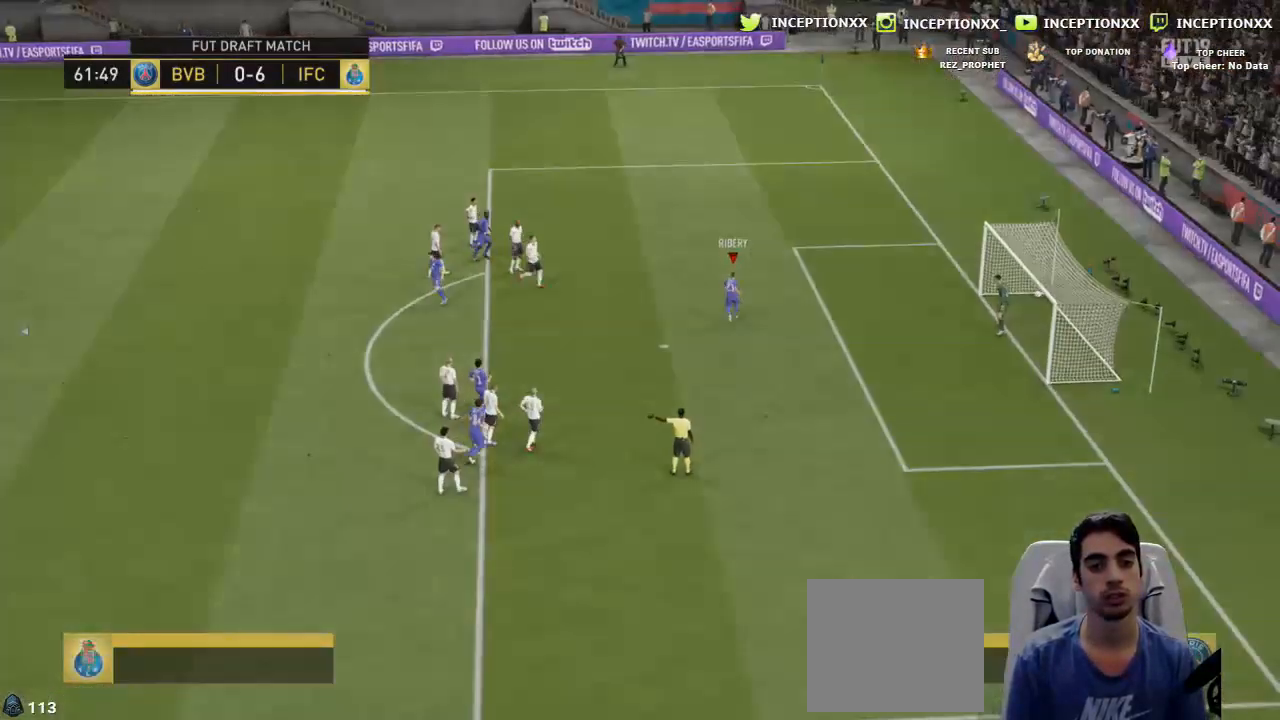
{"buttons": [], "left_stick": "up", "right_stick": "center", "events": [[84, "R1", "up"], [101, "L1", "up"], [134, "left_stick", "up"], [151, "R1", "down"], [167, "L1", "down"], [251, "R1", "up"], [267, "L1", "up"], [301, "R1", "down"], [334, "L1", "down"], [418, "R1", "up"], [434, "L1", "up"]]}
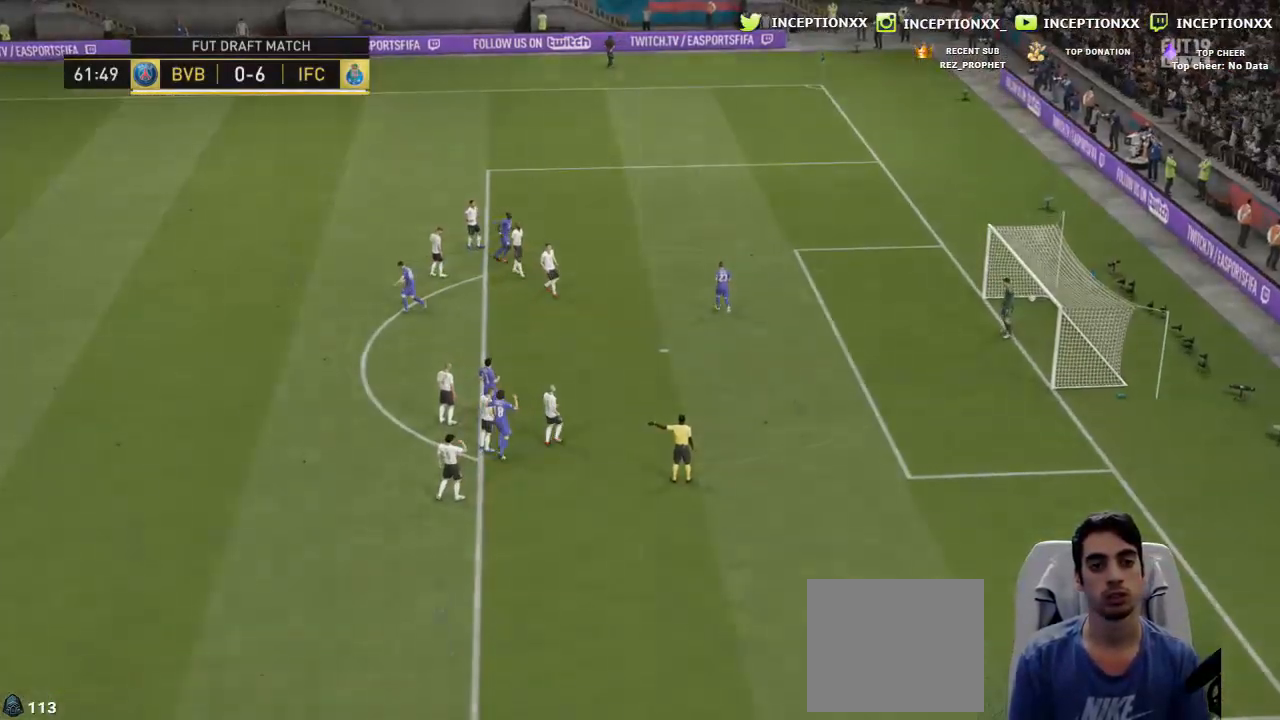
{"buttons": [], "left_stick": "center", "right_stick": "down-right", "events": [[100, "left_stick", "center"], [217, "right_stick", "down-right"], [350, "right_stick", "center"], [417, "right_stick", "down-right"]]}
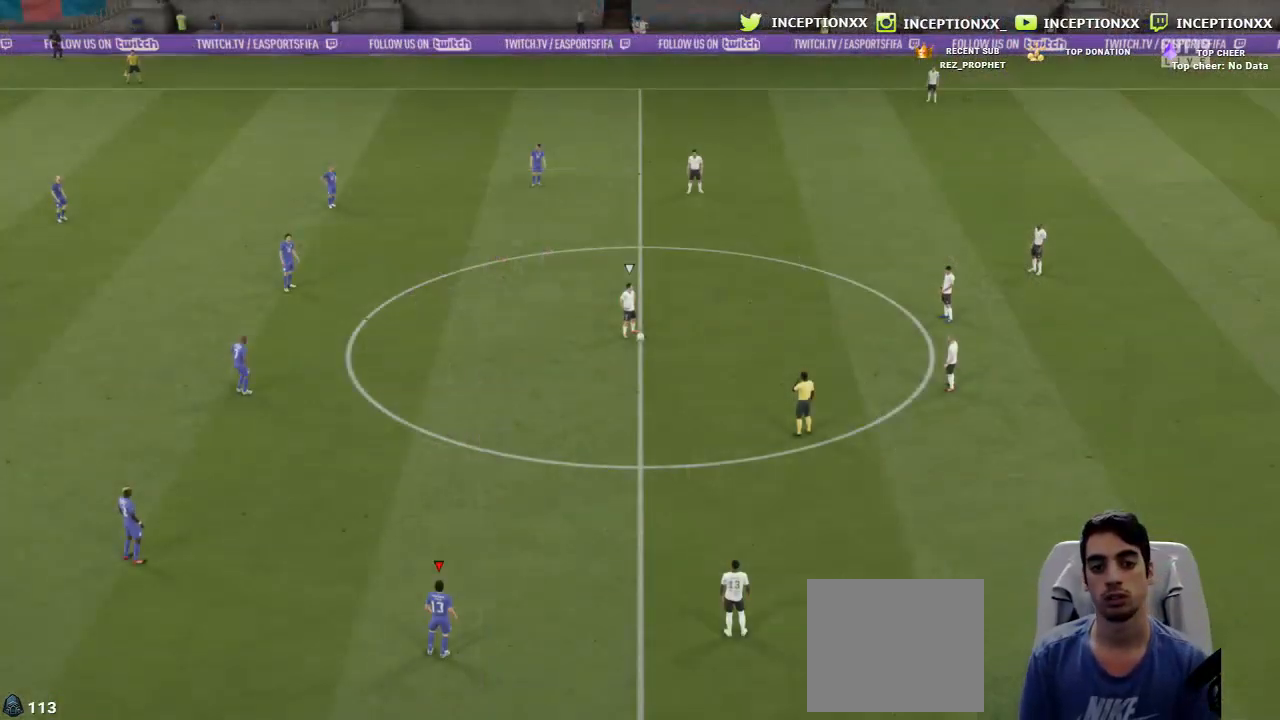
{"buttons": ["R2"], "left_stick": "up", "right_stick": "center", "events": [[17, "right_stick", "center"], [50, "left_stick", "up"], [234, "R2", "down"]]}
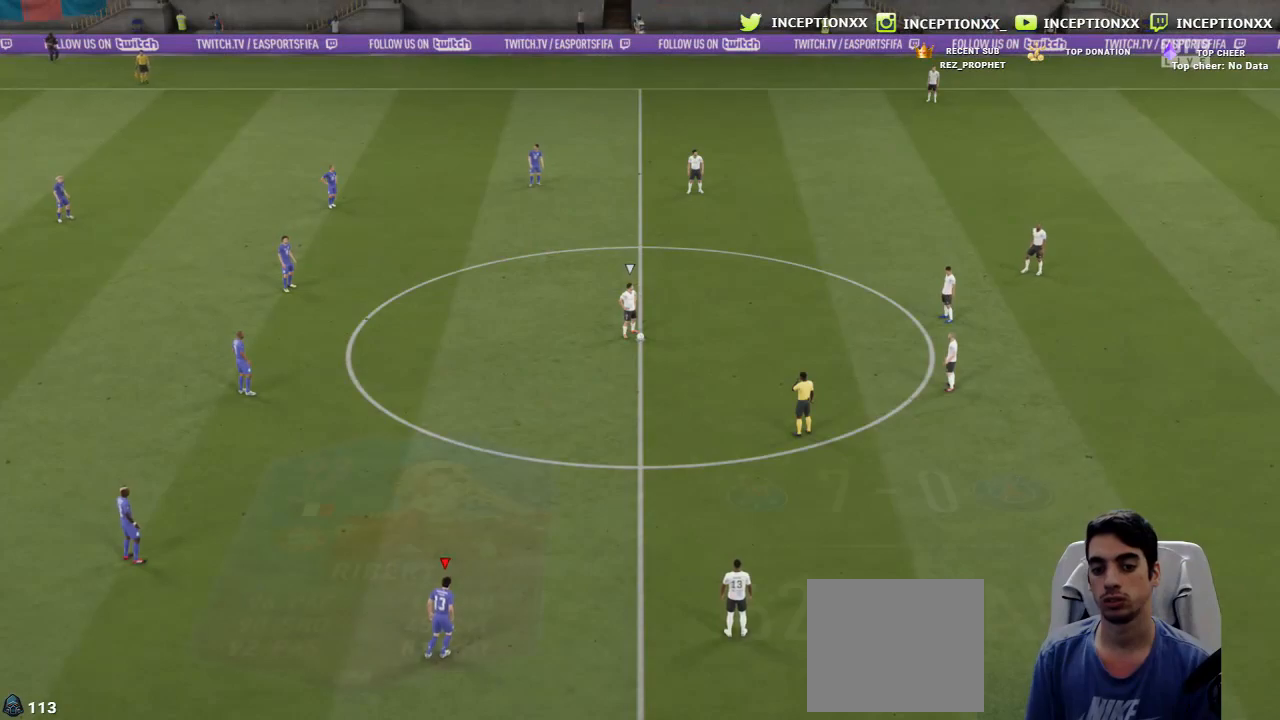
{"buttons": ["R2"], "left_stick": "up", "right_stick": "center", "events": []}
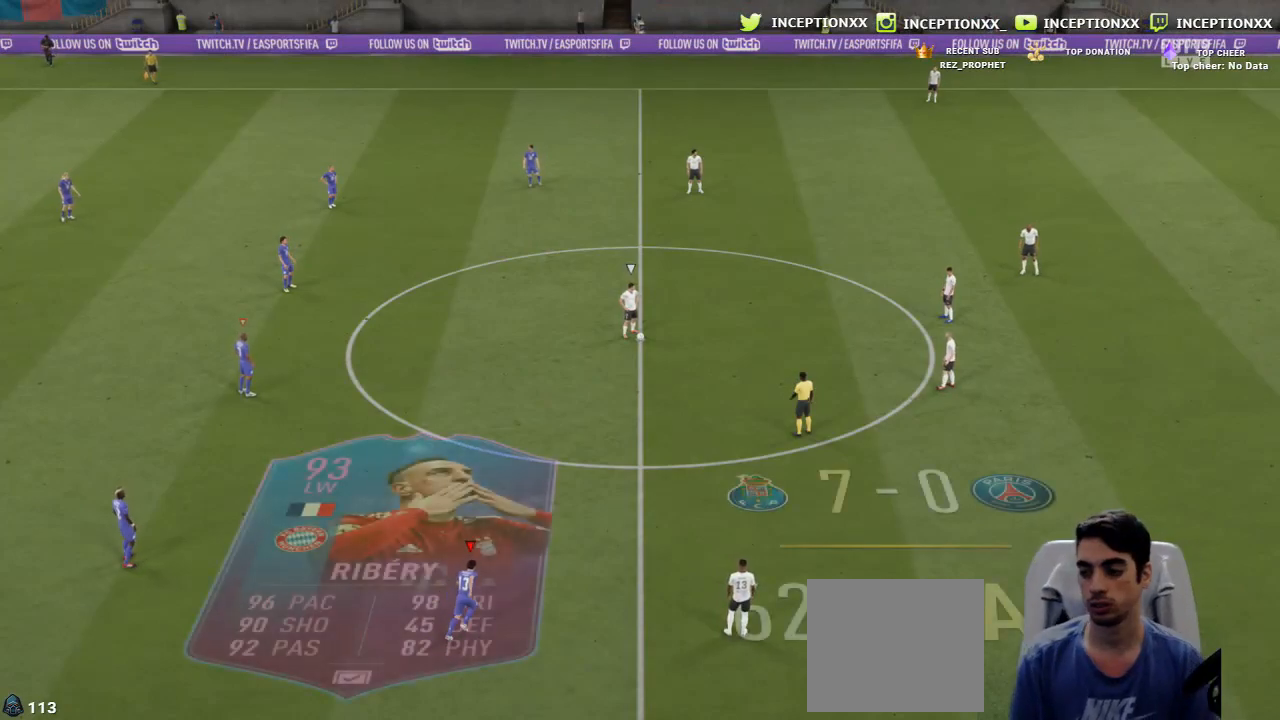
{"buttons": ["R2"], "left_stick": "up", "right_stick": "center", "events": []}
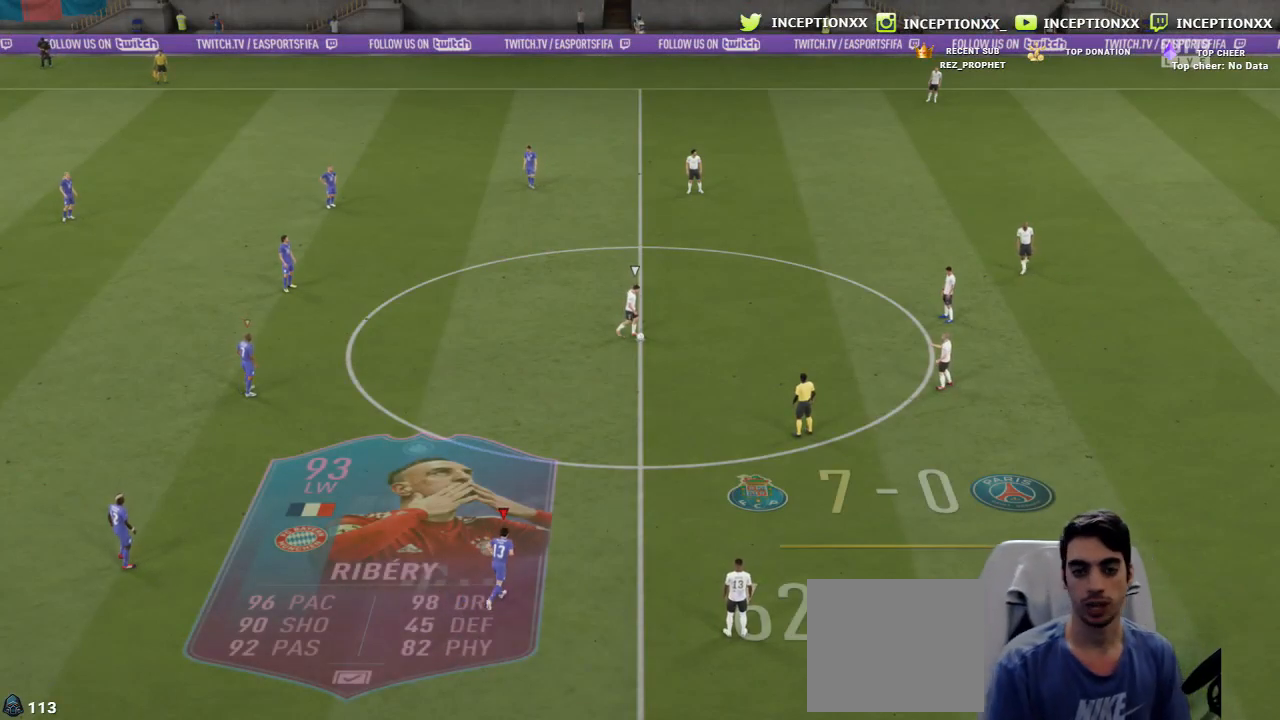
{"buttons": ["R2", "DPAD_DOWN"], "left_stick": "up", "right_stick": "center", "events": [[183, "DPAD_DOWN", "down"], [284, "DPAD_DOWN", "up"], [317, "DPAD_DOWN", "down"], [417, "DPAD_DOWN", "up"], [484, "DPAD_DOWN", "down"]]}
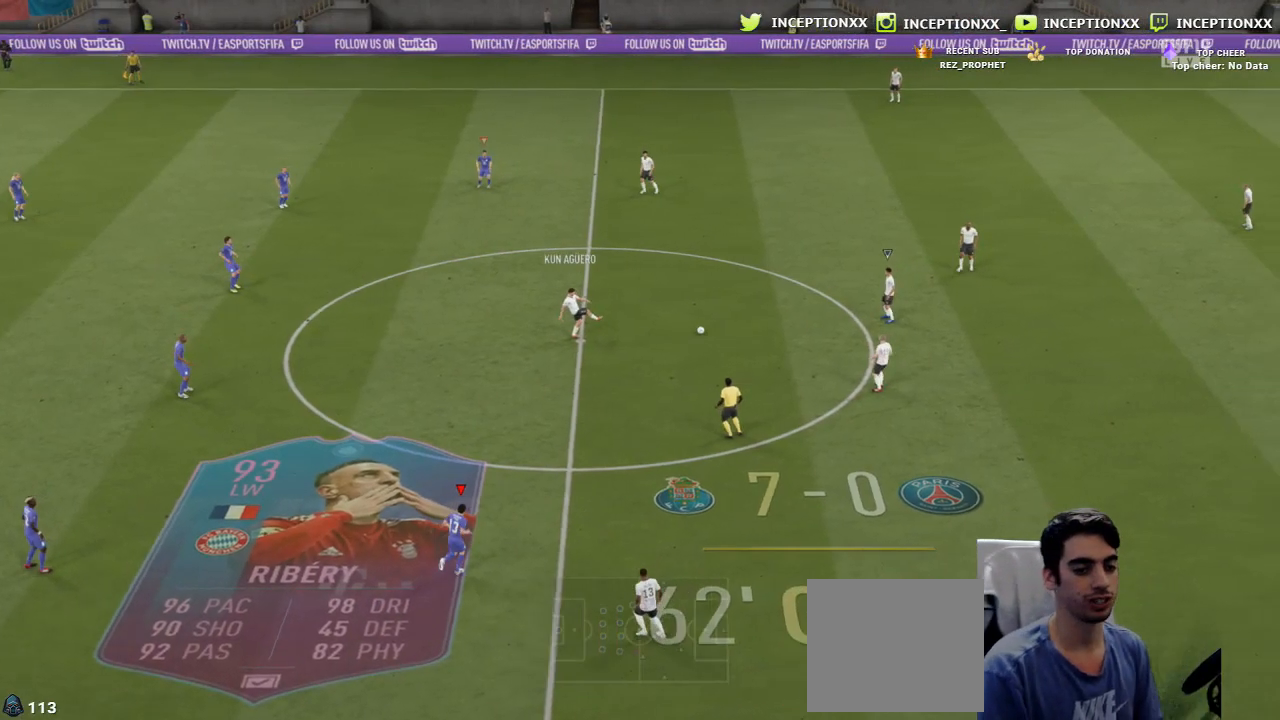
{"buttons": [], "left_stick": "up", "right_stick": "center", "events": [[101, "DPAD_DOWN", "up"], [434, "R2", "up"]]}
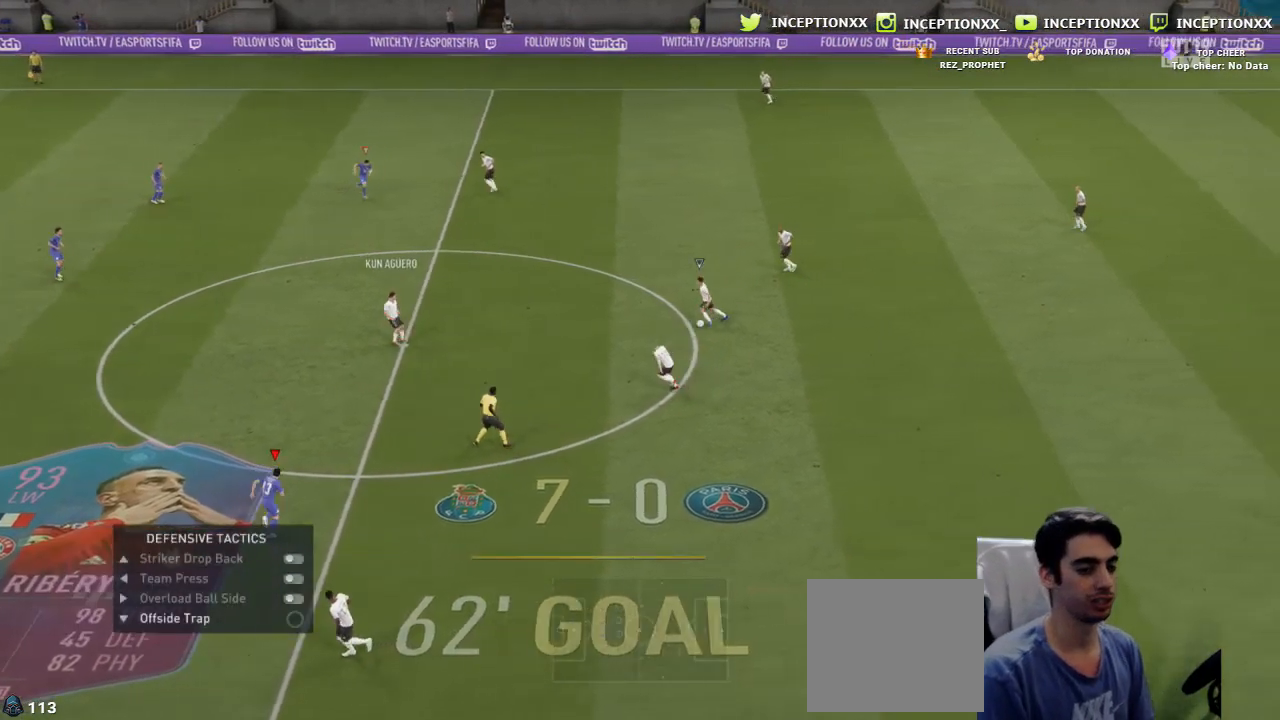
{"buttons": ["L2", "R1"], "left_stick": "up", "right_stick": "center", "events": [[50, "L2", "down"], [250, "R1", "down"], [367, "R1", "up"], [434, "R1", "down"]]}
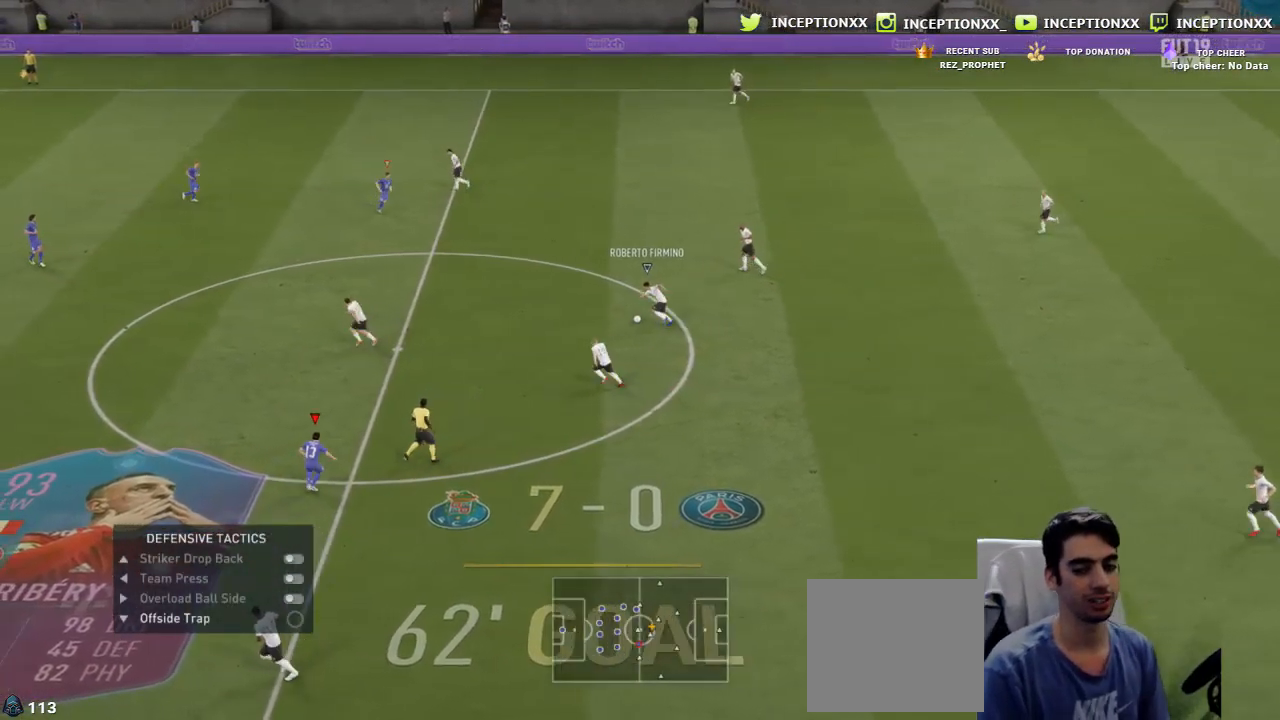
{"buttons": ["R1", "R2"], "left_stick": "down", "right_stick": "center", "events": [[50, "L2", "up"], [84, "R1", "up"], [151, "right_stick", "up"], [167, "left_stick", "down-left"], [234, "R2", "down"], [301, "R1", "down"], [301, "left_stick", "down"], [334, "right_stick", "center"]]}
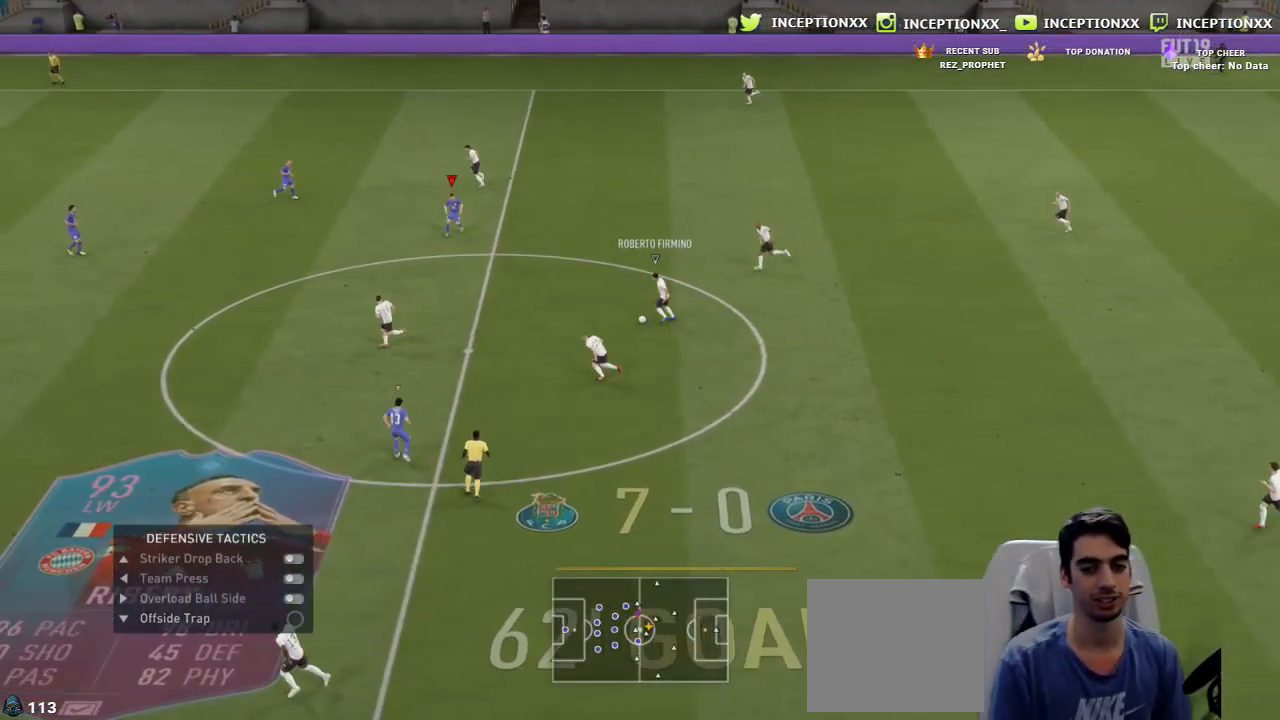
{"buttons": ["R1", "R2"], "left_stick": "down", "right_stick": "center", "events": []}
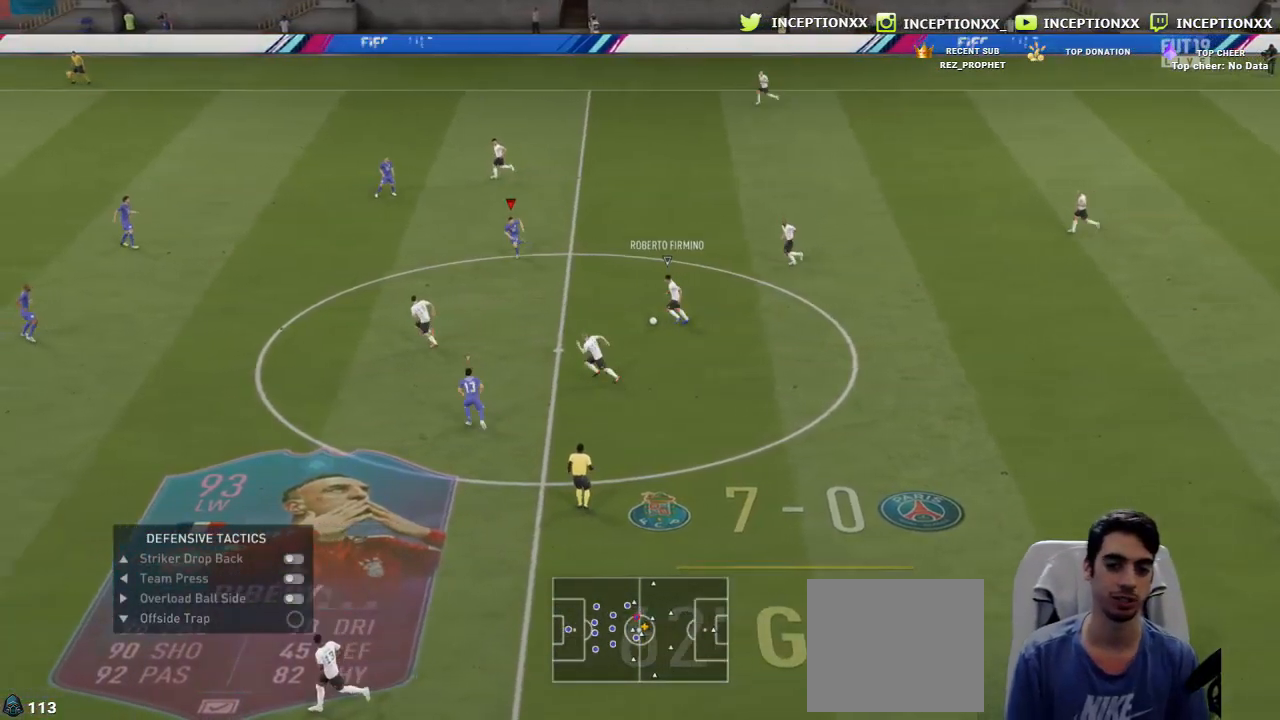
{"buttons": ["CIRCLE", "R1", "R2"], "left_stick": "down", "right_stick": "center", "events": [[367, "CIRCLE", "down"]]}
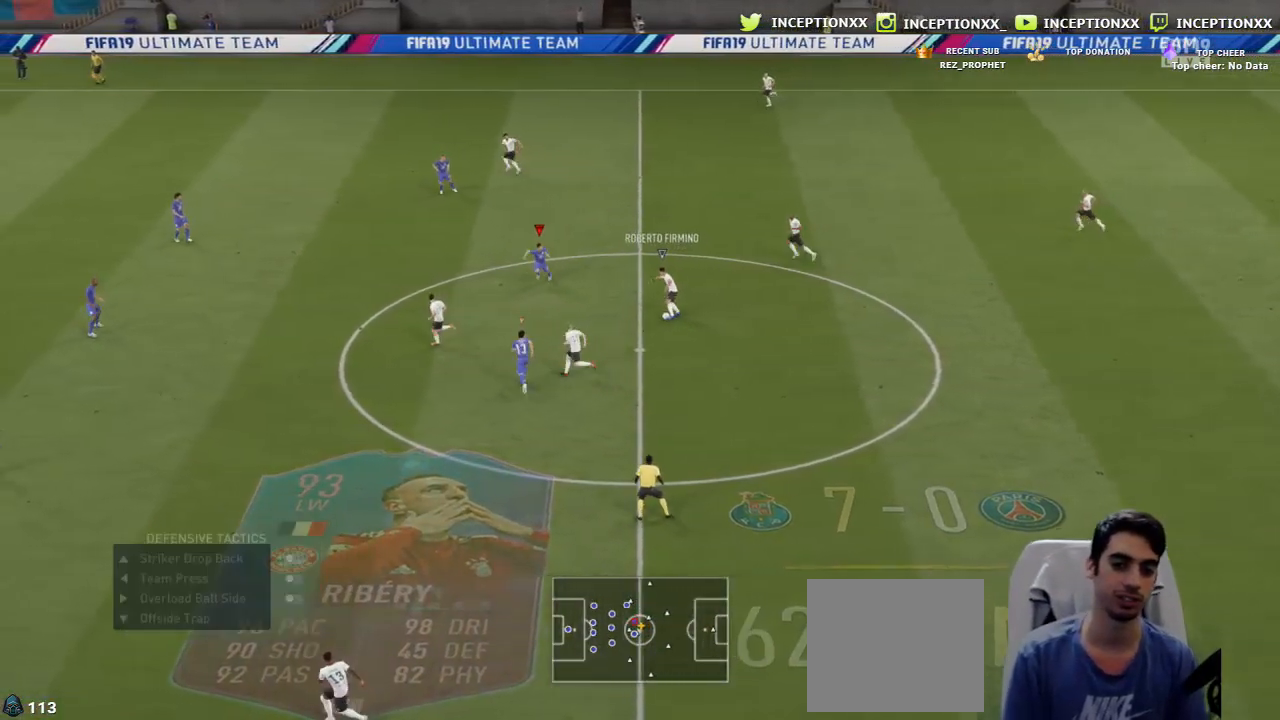
{"buttons": ["CROSS", "R2"], "left_stick": "up-left", "right_stick": "center", "events": [[83, "CIRCLE", "up"], [83, "R1", "up"], [117, "L1", "down"], [117, "left_stick", "up-left"], [167, "CROSS", "down"], [183, "L1", "up"]]}
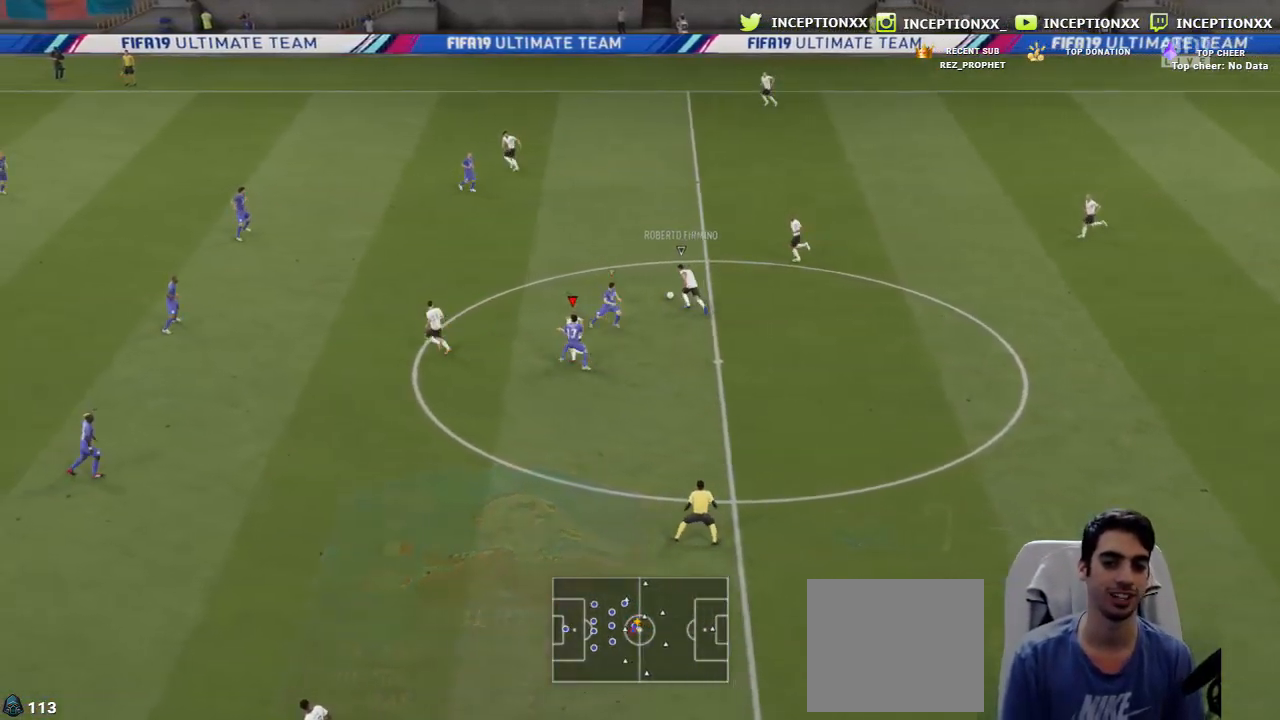
{"buttons": ["CROSS", "R2"], "left_stick": "up-left", "right_stick": "center", "events": []}
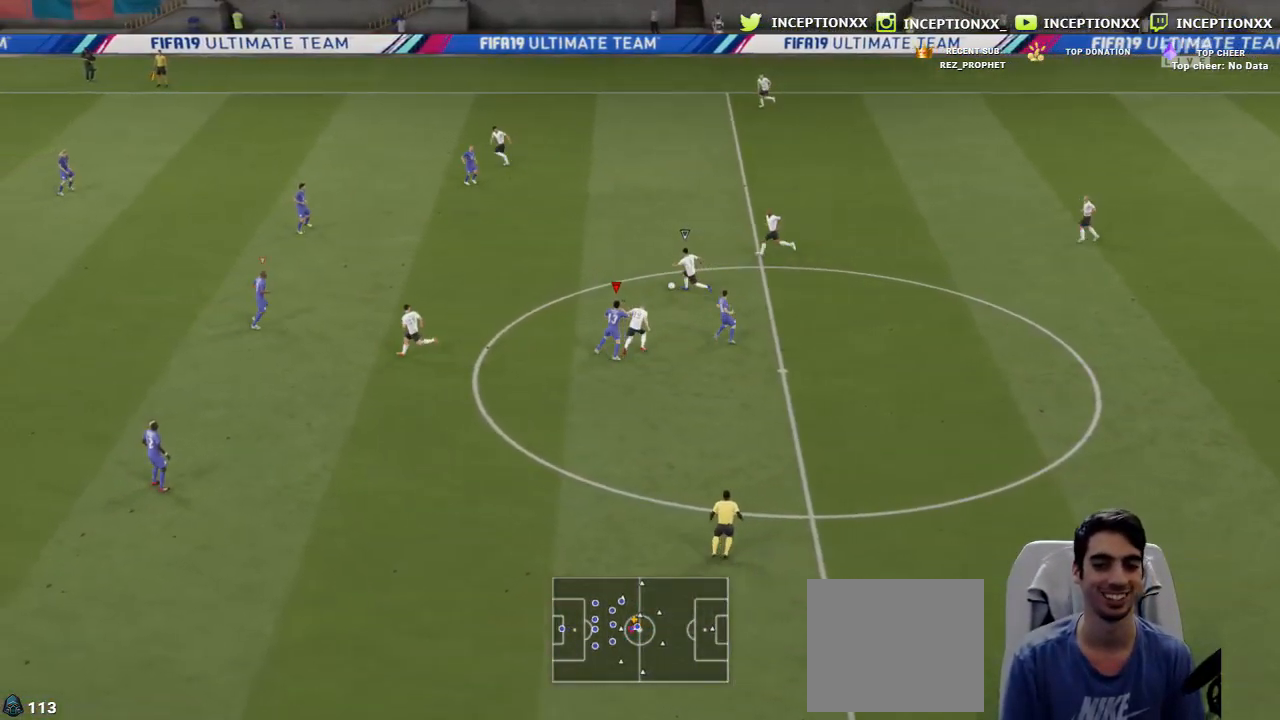
{"buttons": [], "left_stick": "up-right", "right_stick": "center", "events": [[183, "CROSS", "up"], [183, "R2", "up"], [183, "left_stick", "up-right"]]}
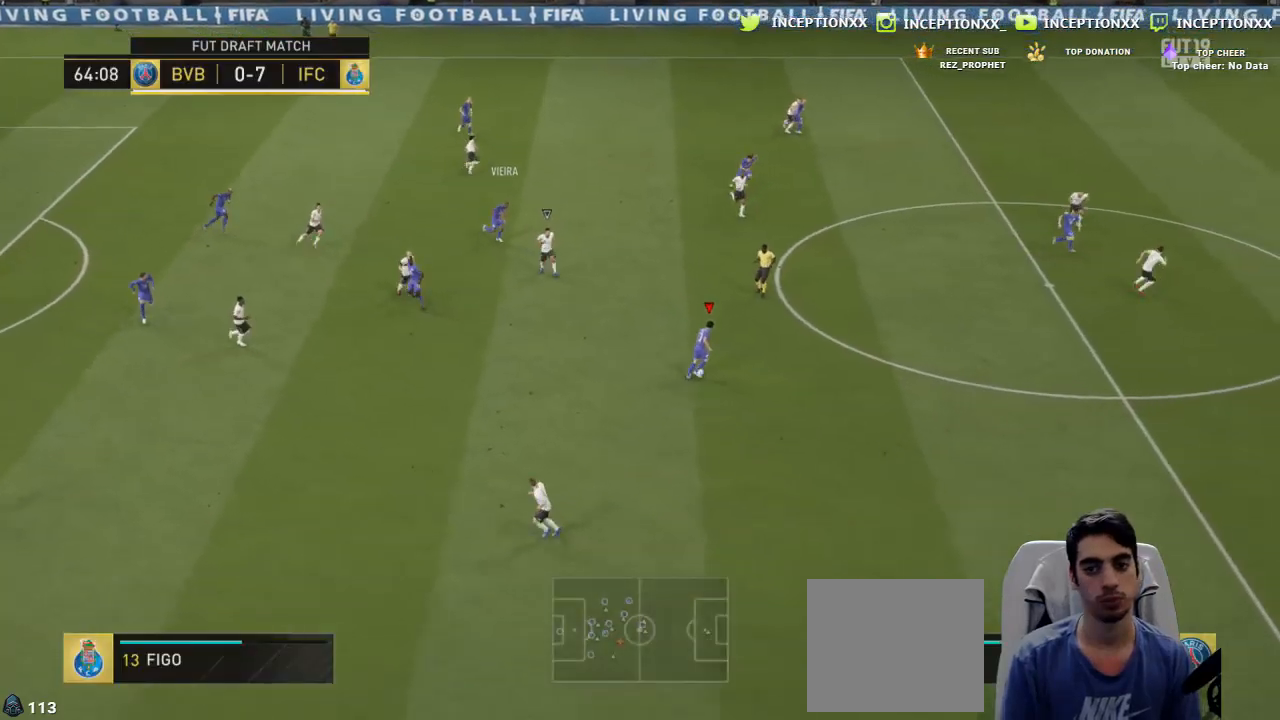
{"buttons": [], "left_stick": "center", "right_stick": "center", "events": [[17, "right_stick", "down-right"], [50, "left_stick", "center"], [351, "right_stick", "center"]]}
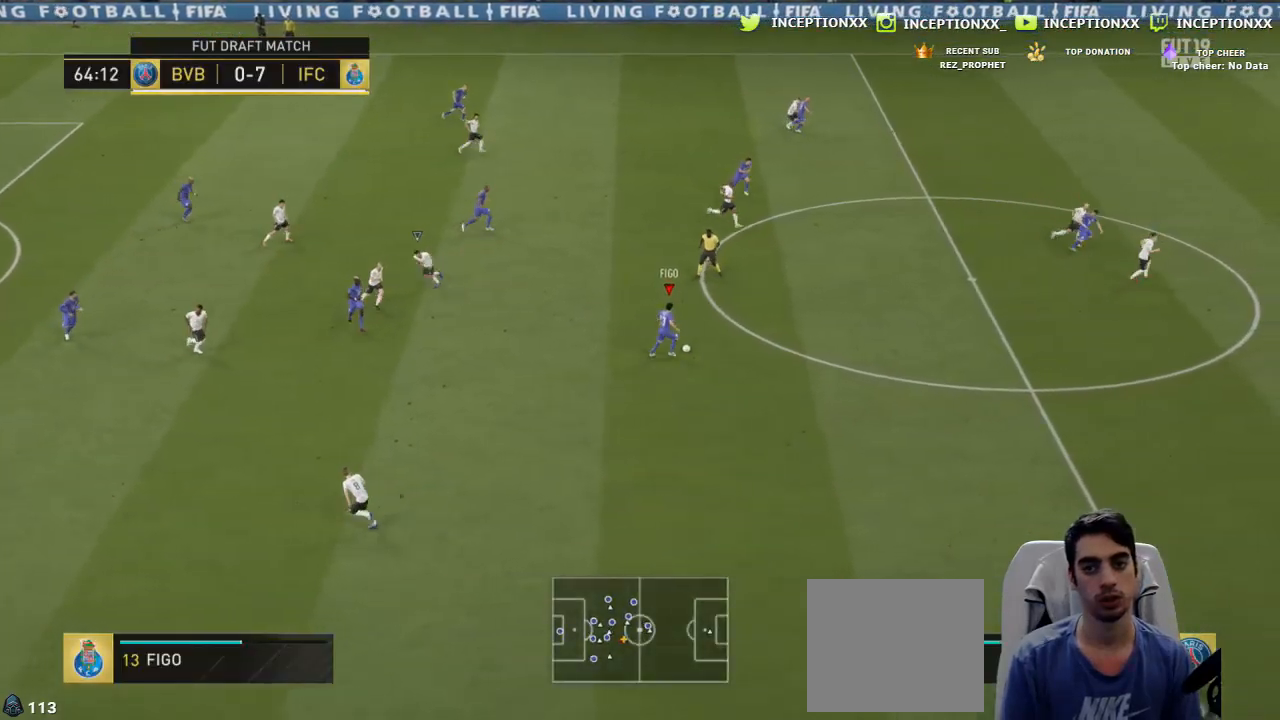
{"buttons": [], "left_stick": "up-right", "right_stick": "center", "events": [[33, "left_stick", "right"], [167, "left_stick", "up-right"], [217, "L1", "down"], [317, "L1", "up"]]}
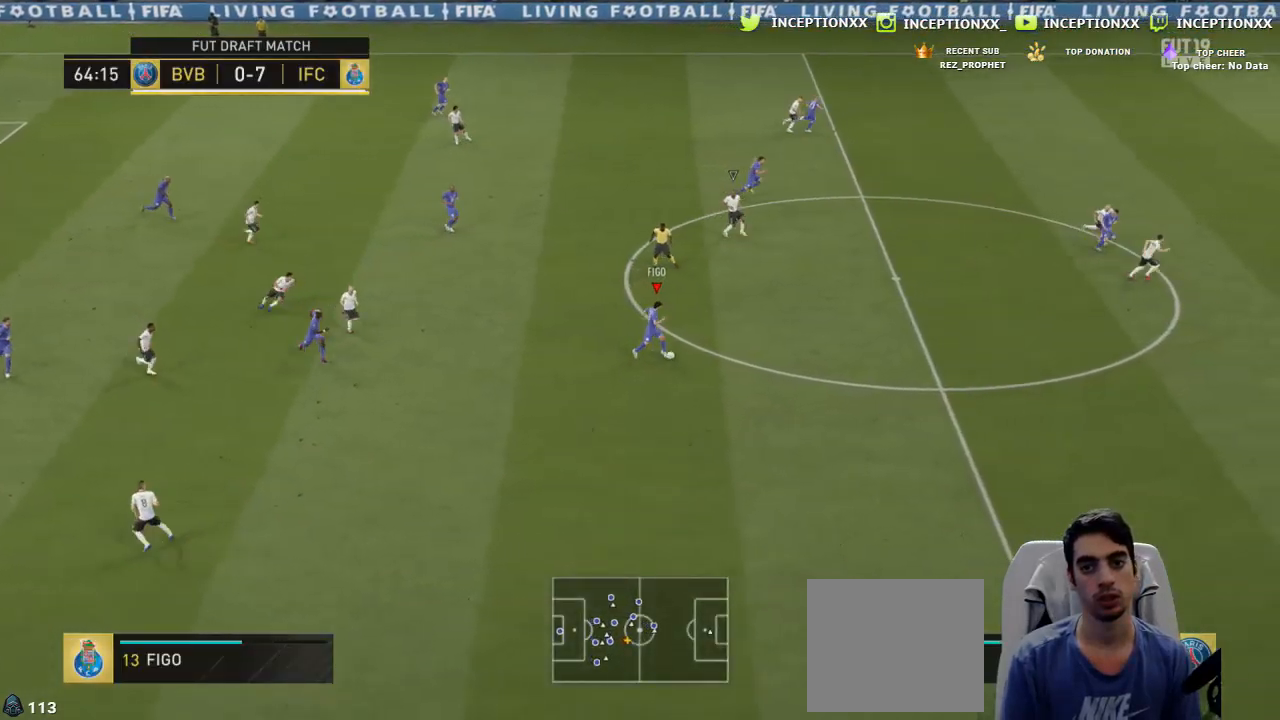
{"buttons": [], "left_stick": "right", "right_stick": "center", "events": [[167, "left_stick", "right"]]}
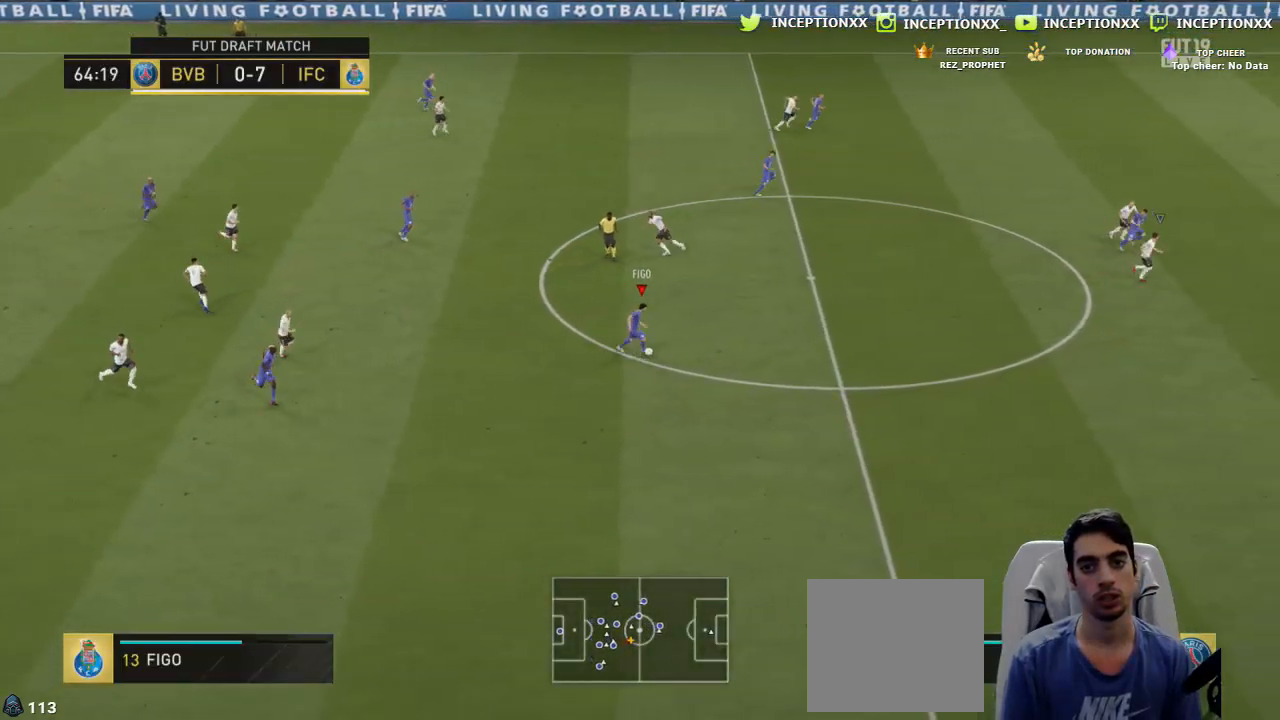
{"buttons": ["R2"], "left_stick": "center", "right_stick": "center", "events": [[17, "CROSS", "down"], [17, "left_stick", "up-right"], [150, "CROSS", "up"], [350, "R2", "down"], [384, "left_stick", "center"]]}
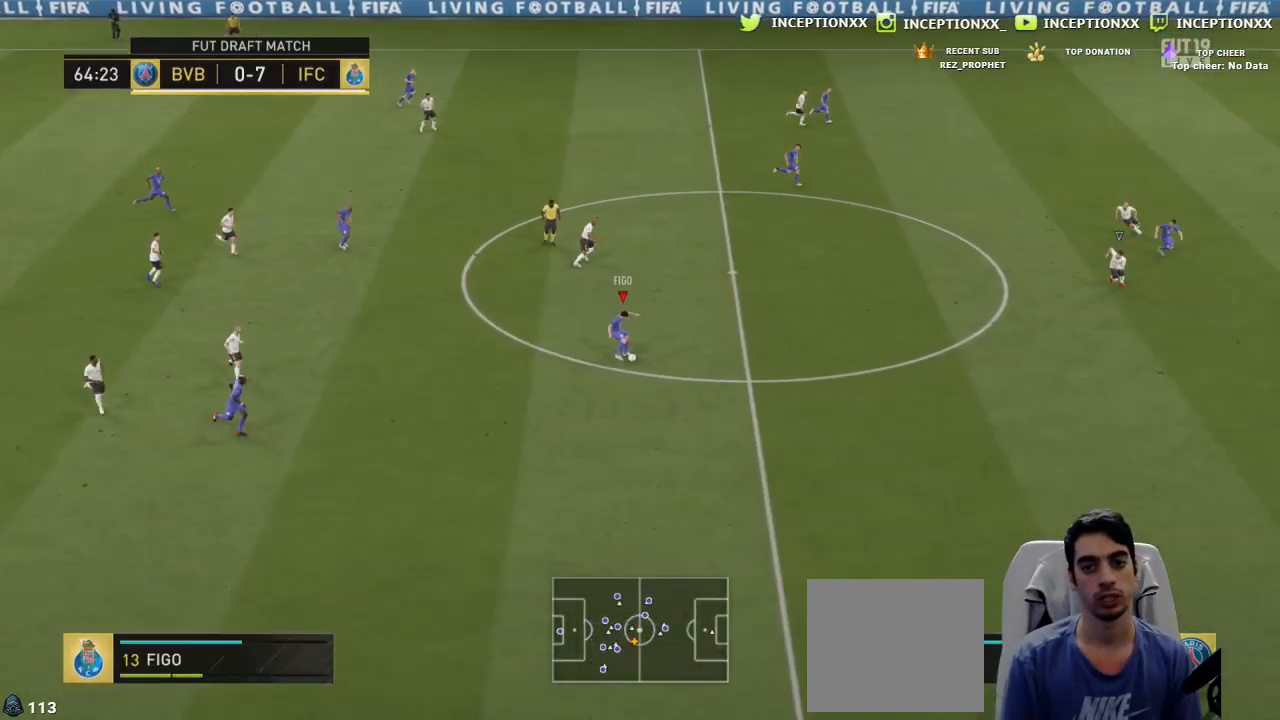
{"buttons": [], "left_stick": "right", "right_stick": "center", "events": [[50, "L1", "down"], [50, "left_stick", "right"], [117, "L1", "up"], [284, "R2", "up"]]}
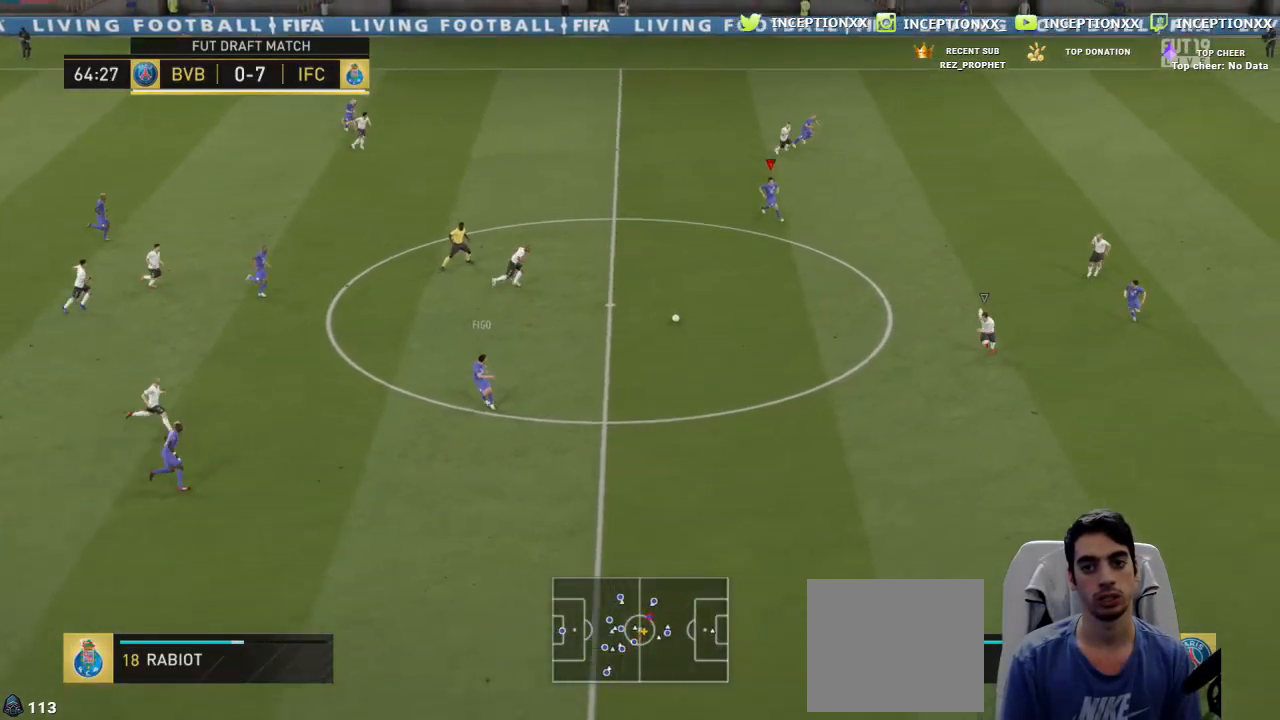
{"buttons": [], "left_stick": "right", "right_stick": "center", "events": [[83, "TRIANGLE", "down"], [350, "TRIANGLE", "up"]]}
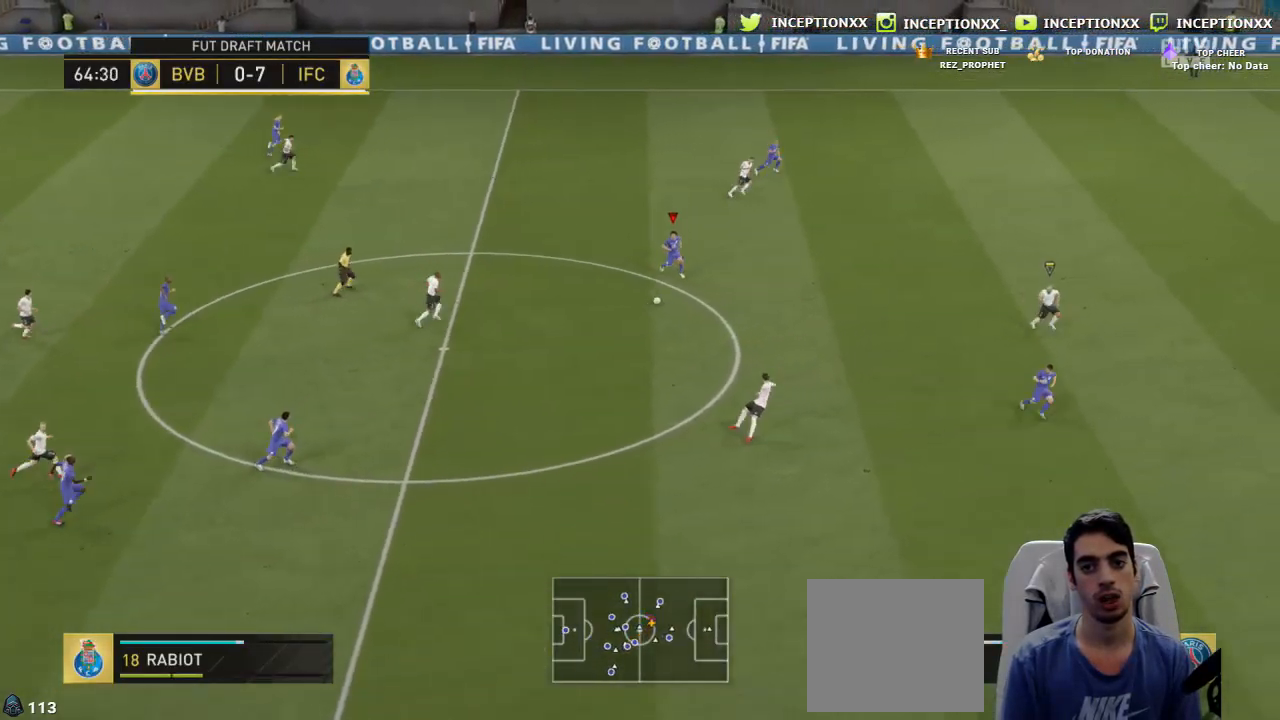
{"buttons": ["R2"], "left_stick": "right", "right_stick": "center", "events": [[34, "R2", "down"]]}
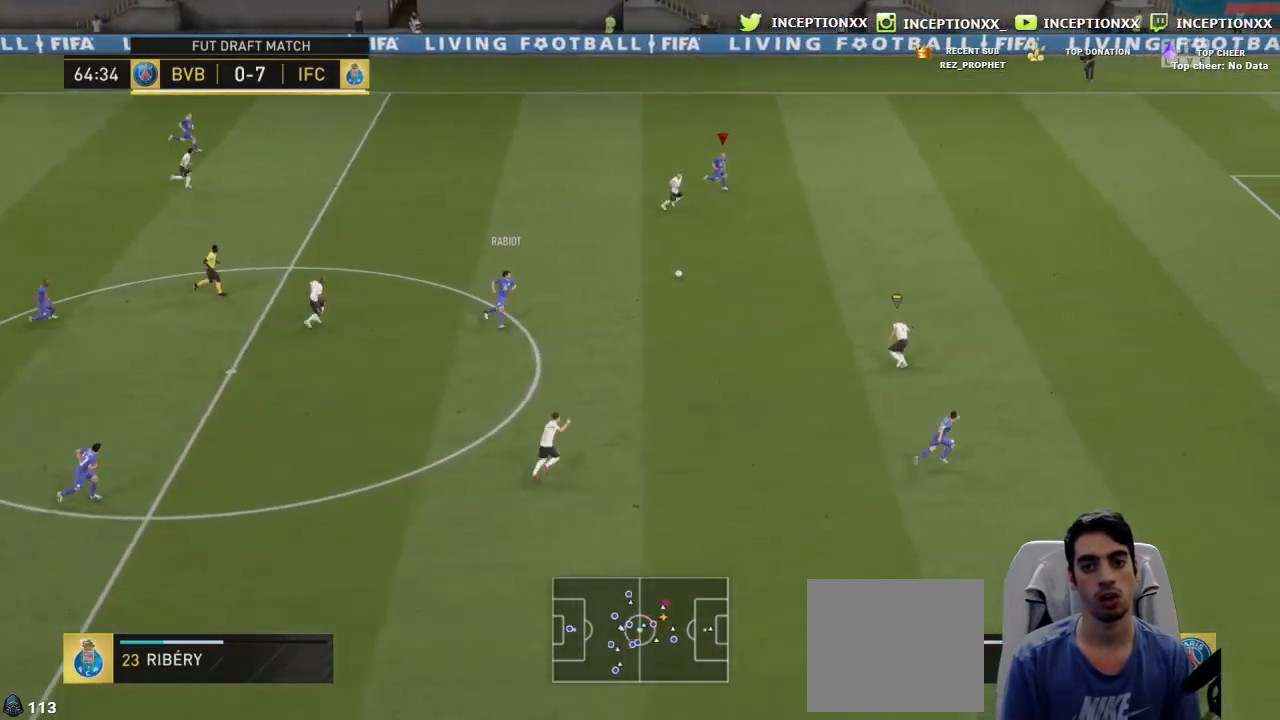
{"buttons": ["R2"], "left_stick": "right", "right_stick": "center", "events": []}
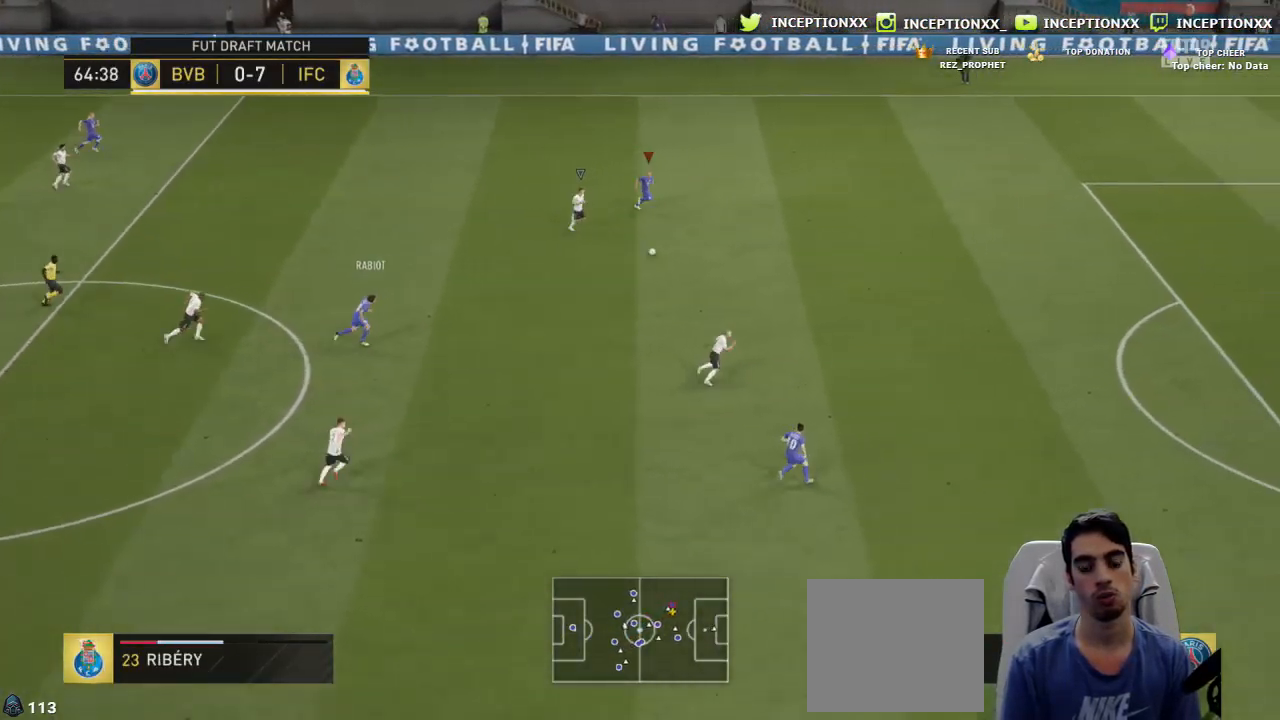
{"buttons": ["R2"], "left_stick": "right", "right_stick": "center", "events": []}